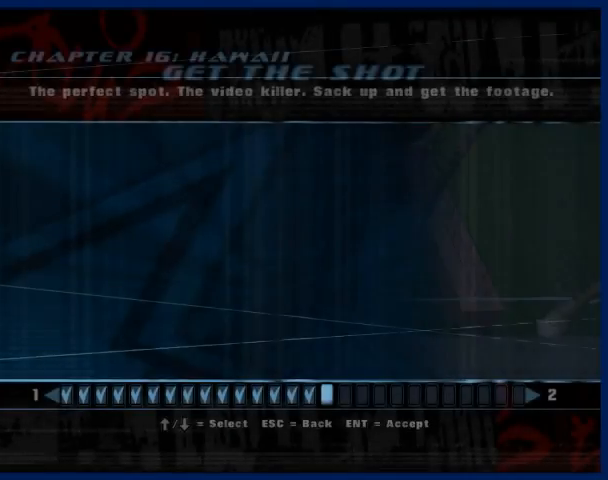
Gameplay with a controller (PlayStation layout); each line is a JSON object with the inputs held at the frame after it. "button_events" lists button changes between this image and that frame as [ms after this image, input, new state], when the widget could be followed in between (sticks are given only as held states). Not read: L3 R3.
{"buttons": [], "left_stick": "center", "right_stick": "center"}
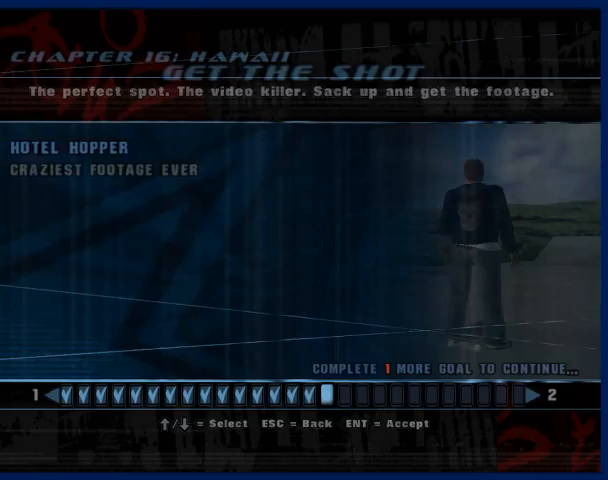
{"buttons": [], "left_stick": "center", "right_stick": "center"}
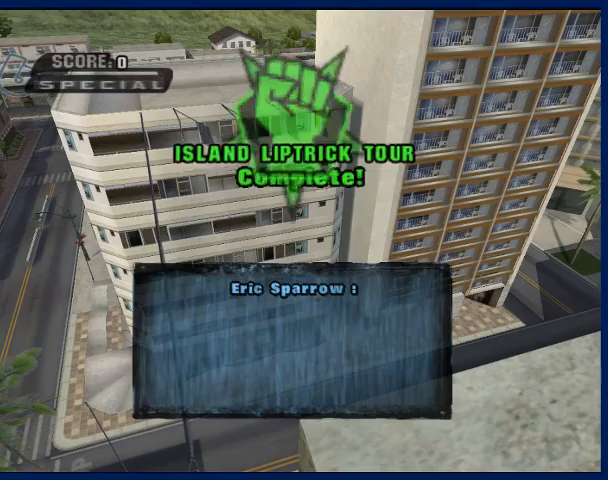
{"buttons": [], "left_stick": "center", "right_stick": "center", "button_events": [[100, "CROSS", "down"], [167, "CROSS", "up"], [267, "CROSS", "down"], [333, "CROSS", "up"], [433, "CROSS", "down"], [500, "CROSS", "up"]]}
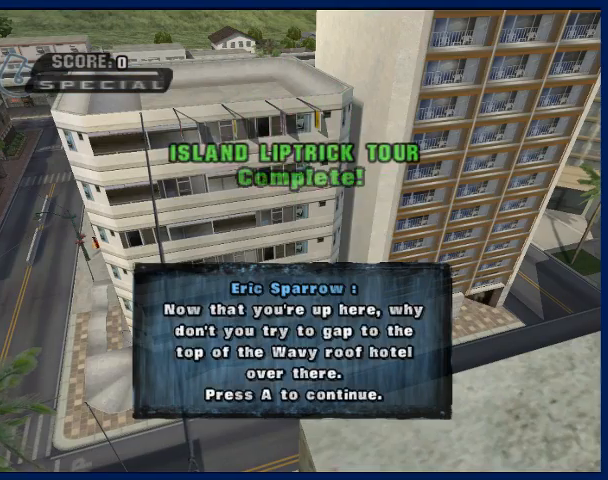
{"buttons": ["CROSS"], "left_stick": "center", "right_stick": "center", "button_events": [[67, "CROSS", "down"]]}
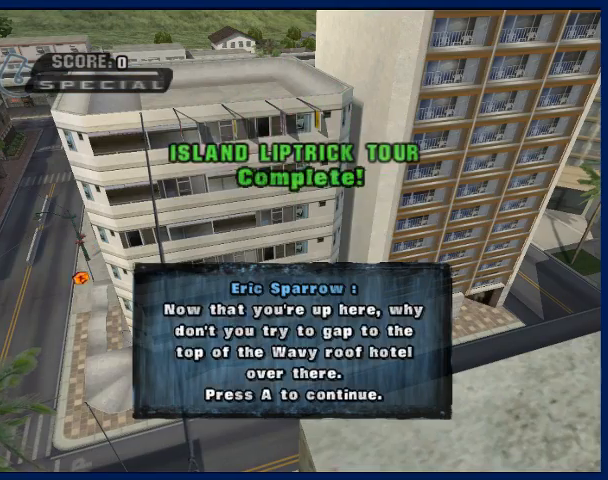
{"buttons": ["CROSS"], "left_stick": "center", "right_stick": "center", "button_events": [[133, "CROSS", "up"], [200, "CROSS", "down"], [333, "CROSS", "up"], [433, "CROSS", "down"]]}
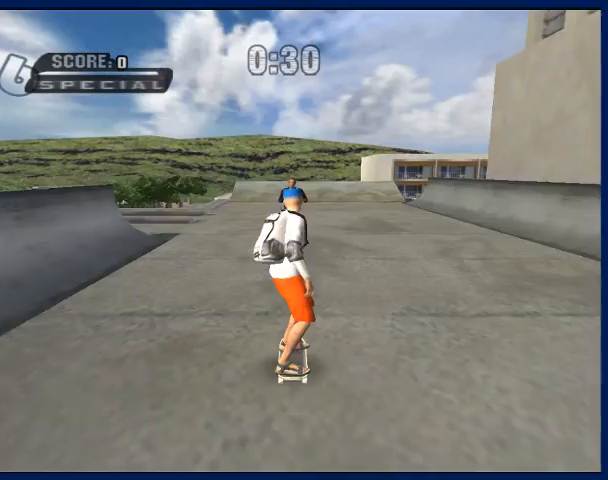
{"buttons": ["CROSS"], "left_stick": "center", "right_stick": "center", "button_events": []}
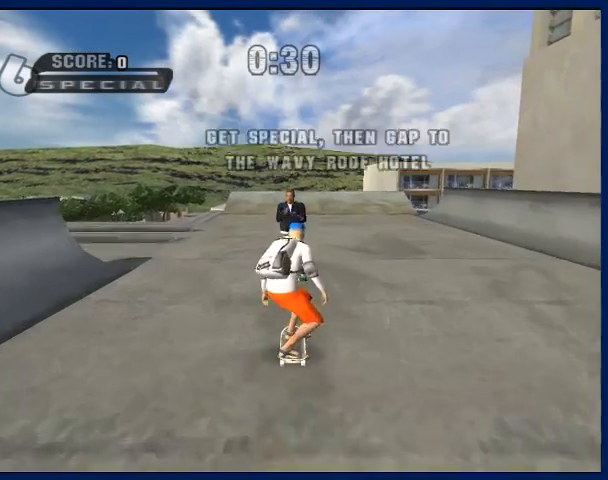
{"buttons": ["CROSS"], "left_stick": "center", "right_stick": "center", "button_events": []}
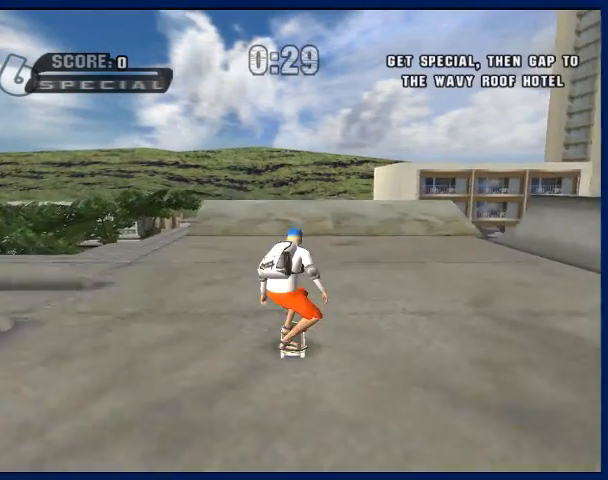
{"buttons": ["CROSS"], "left_stick": "center", "right_stick": "center", "button_events": []}
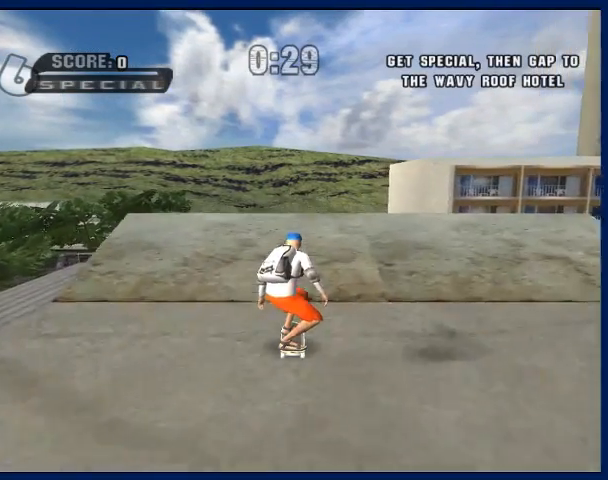
{"buttons": ["CROSS"], "left_stick": "left", "right_stick": "center", "button_events": [[333, "SQUARE", "down"], [433, "CROSS", "up"], [433, "SQUARE", "up"], [500, "CROSS", "down"]]}
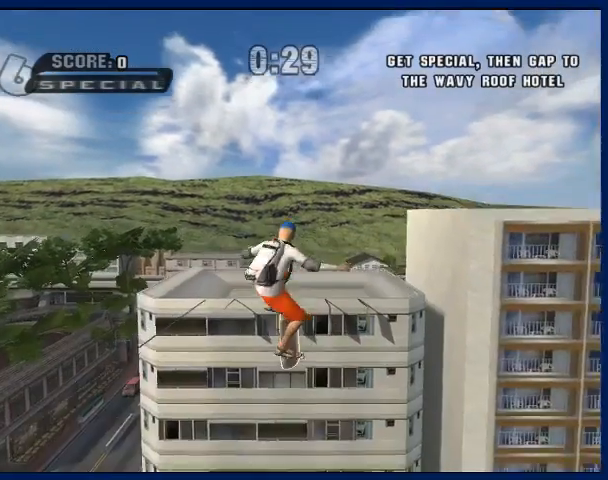
{"buttons": [], "left_stick": "left", "right_stick": "center", "button_events": [[100, "CROSS", "up"]]}
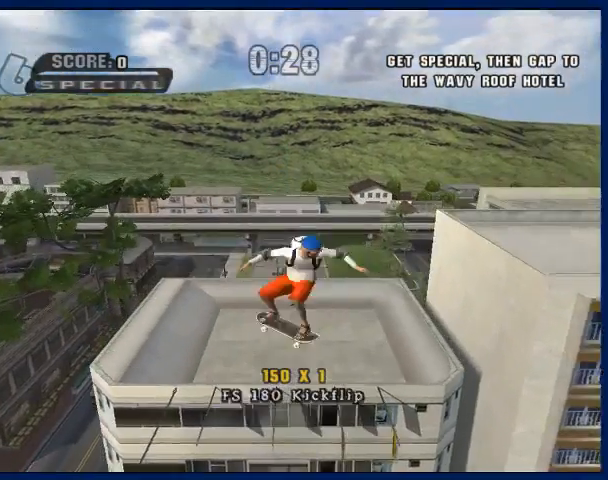
{"buttons": [], "left_stick": "center", "right_stick": "center", "button_events": []}
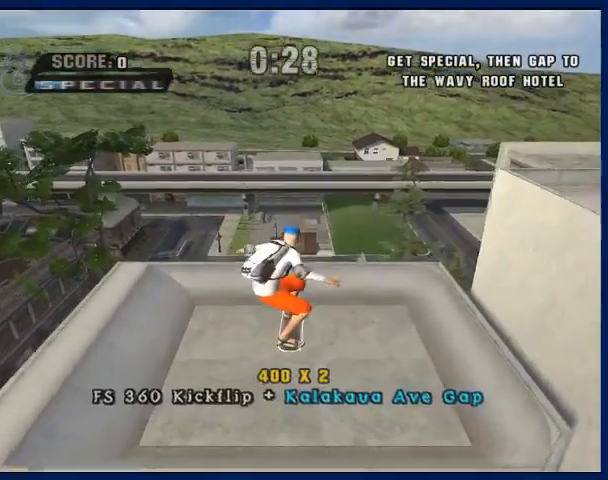
{"buttons": [], "left_stick": "center", "right_stick": "center", "button_events": []}
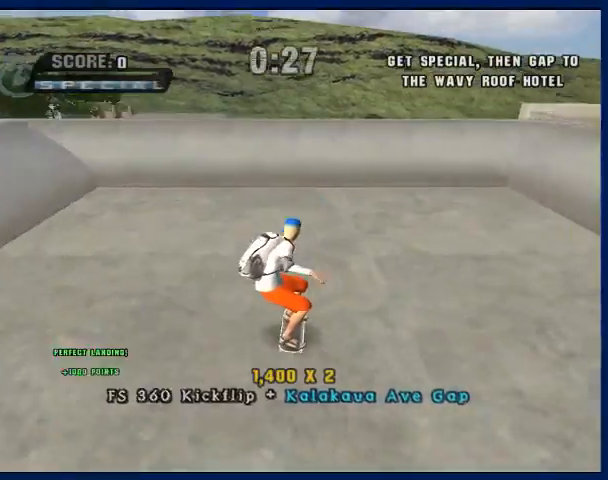
{"buttons": [], "left_stick": "center", "right_stick": "center", "button_events": [[200, "CROSS", "down"], [300, "CROSS", "up"]]}
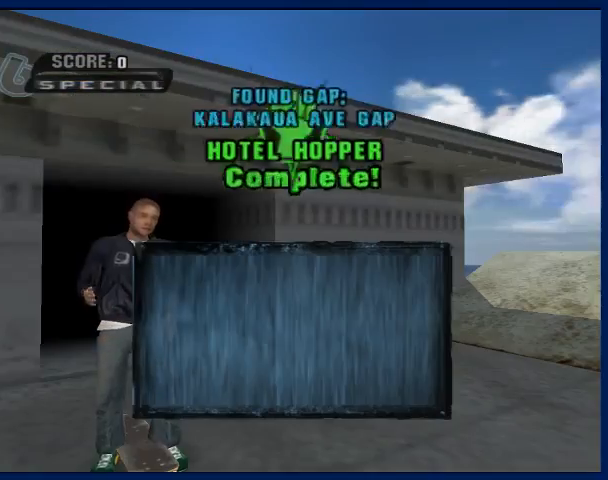
{"buttons": ["CROSS"], "left_stick": "center", "right_stick": "center", "button_events": [[33, "CROSS", "down"], [100, "CROSS", "up"], [200, "CROSS", "down"]]}
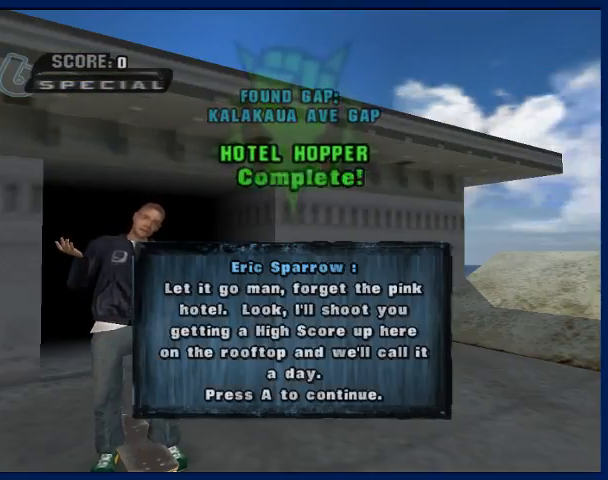
{"buttons": ["CROSS"], "left_stick": "center", "right_stick": "center", "button_events": [[100, "CROSS", "up"], [167, "CROSS", "down"], [267, "CROSS", "up"], [333, "CROSS", "down"]]}
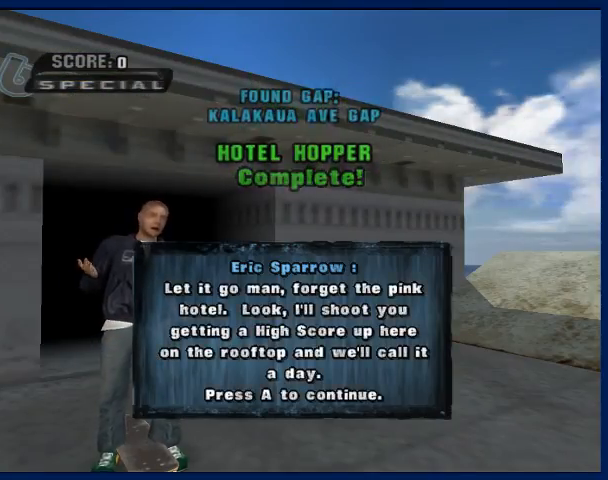
{"buttons": ["CROSS"], "left_stick": "center", "right_stick": "center", "button_events": [[67, "CROSS", "up"], [133, "CROSS", "down"], [233, "CROSS", "up"], [500, "CROSS", "down"]]}
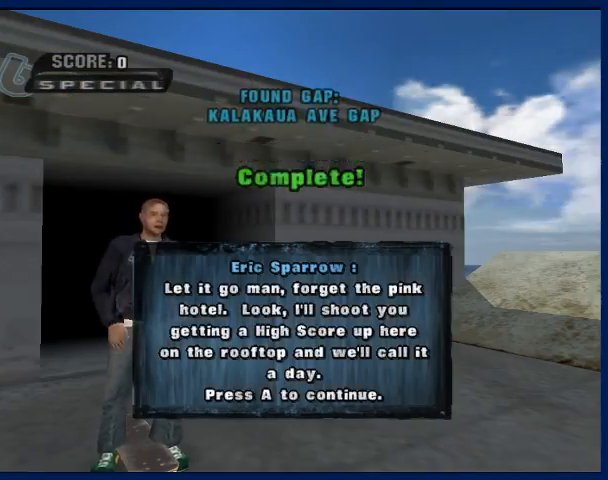
{"buttons": ["CIRCLE", "R2"], "left_stick": "up", "right_stick": "center", "button_events": [[433, "CIRCLE", "down"], [433, "CROSS", "up"], [433, "R2", "down"]]}
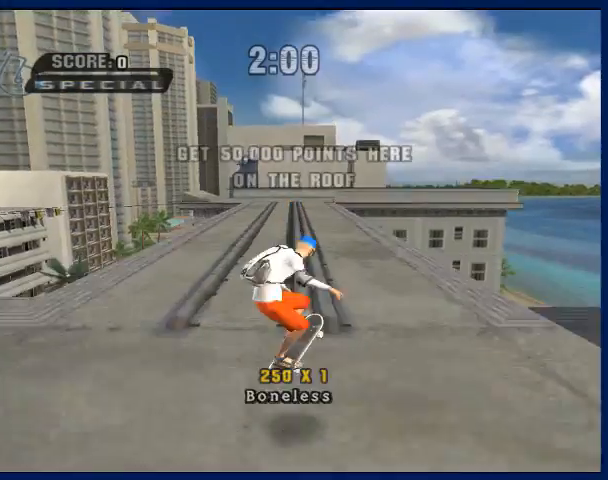
{"buttons": ["R1"], "left_stick": "up-left", "right_stick": "center", "button_events": [[33, "CIRCLE", "up"], [100, "CIRCLE", "down"], [400, "CIRCLE", "up"], [400, "R2", "up"], [467, "R1", "down"]]}
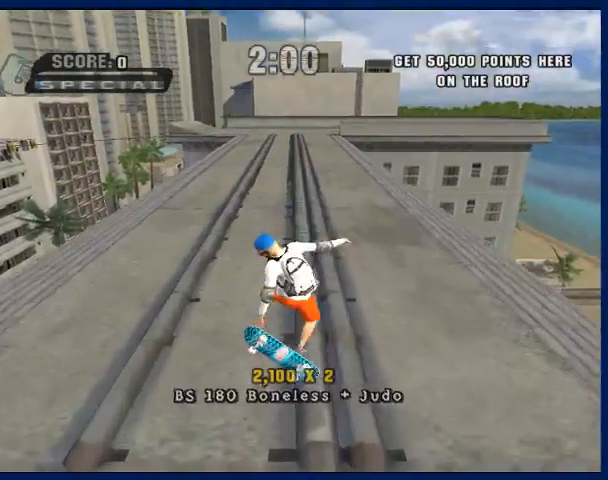
{"buttons": [], "left_stick": "up-left", "right_stick": "center", "button_events": [[167, "R1", "up"]]}